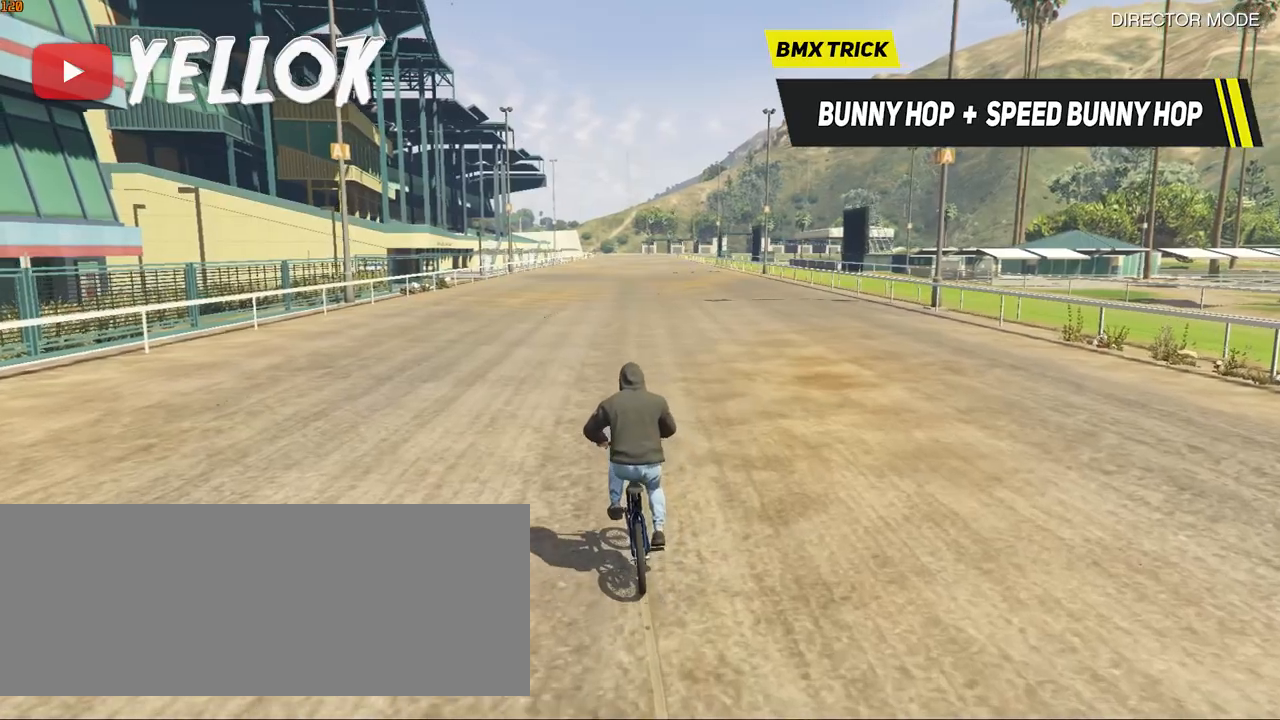
Gameplay with keyboard; each line is a JSON object with the keys held at the frame after it. "events" lists presses ("down") and releases ("up") of ".", "/", "0", "1", "2", "3", "4", "5", "6", "7", "8", "9", "a", "alt_l", "alt_r", "b", "backslash", "backspace", "c", "caps_lock", "comma", "ctrl_l", "ctrl_r", "d", "e", "equals", "f", "g", "h", "i", "j", "k", "l", "lbracket", "m", "minus", "n", "o", "p", "q", "quote", "r", "rbracket", "return", "s", "semicolon", "shift_l", "shift_r", "space", "super", "t", "tab", "tilde", "u", "v", "w", "x", "y" and "z" between this image and that frame as [ms after this image, input, new state], when the widget could be followed in between. No other keys are recorded. Mouse input is not recorded.
{"keys": ["w"], "events": []}
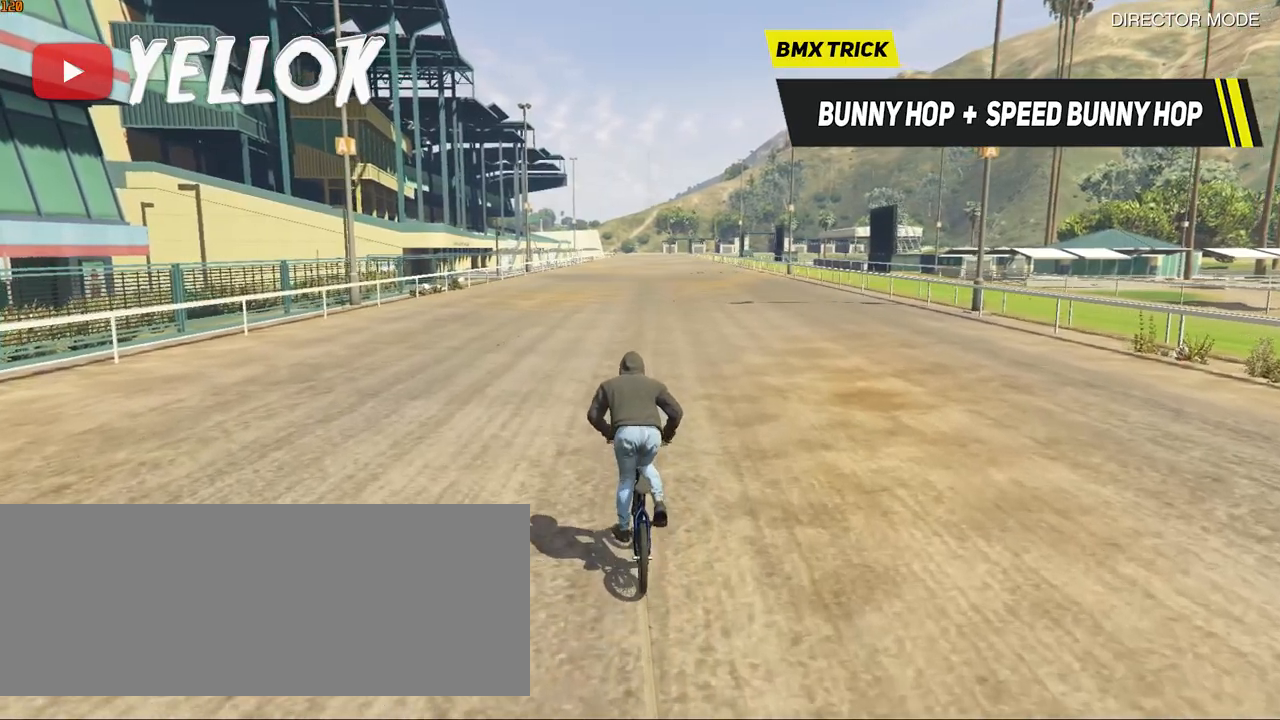
{"keys": [], "events": [[150, "w", "up"], [350, "w", "down"], [417, "w", "up"]]}
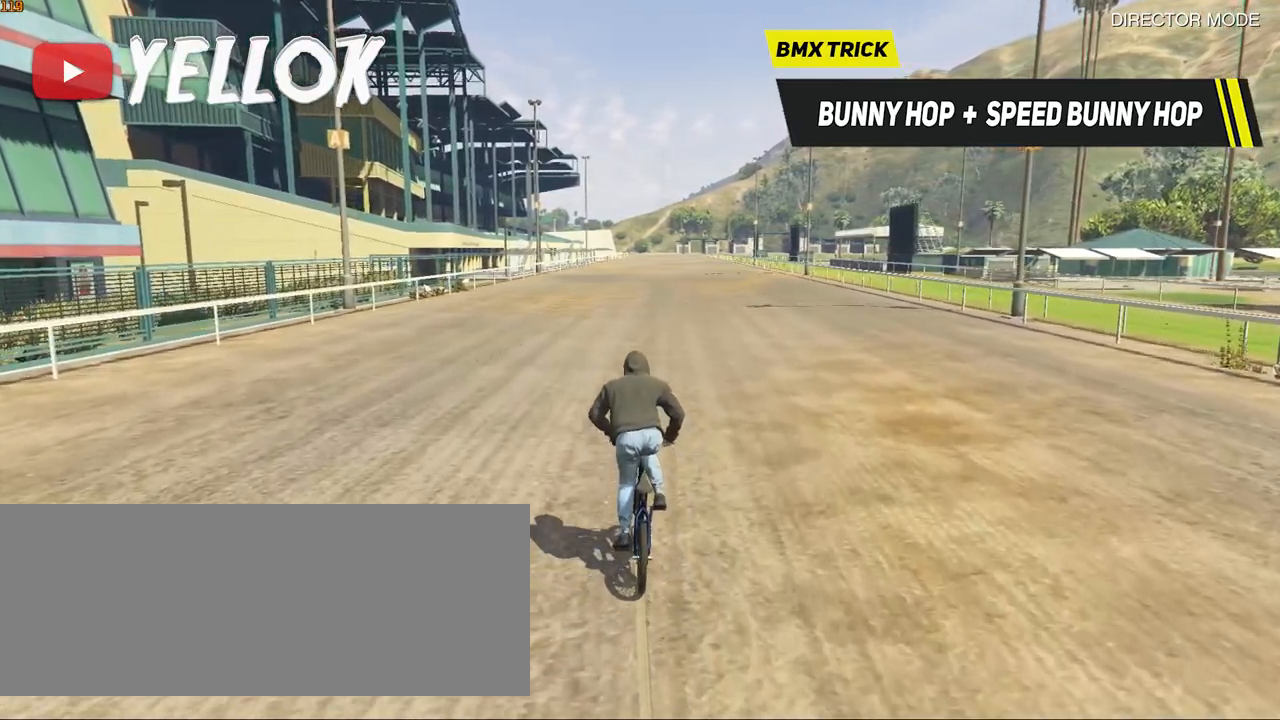
{"keys": ["w"], "events": [[317, "w", "down"]]}
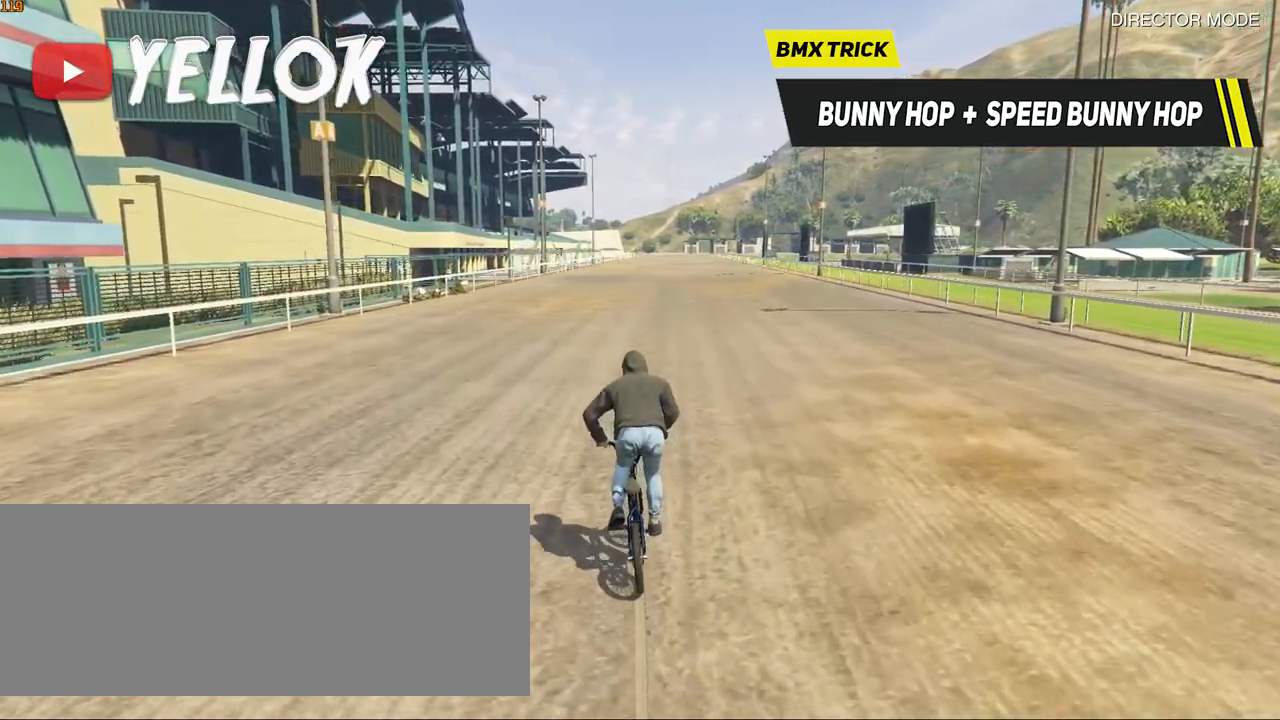
{"keys": ["shift_l", "space", "w"], "events": [[383, "shift_l", "down"], [450, "space", "down"]]}
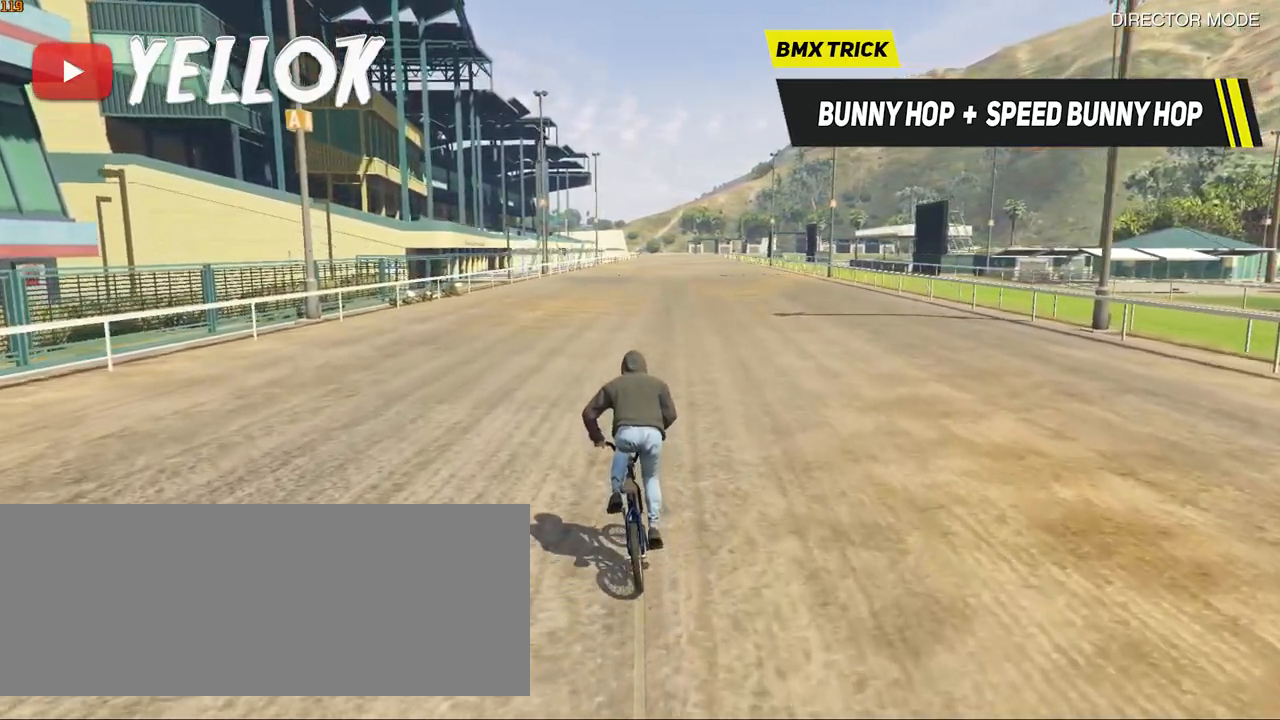
{"keys": ["shift_l", "space", "w"], "events": [[150, "space", "up"], [350, "space", "down"]]}
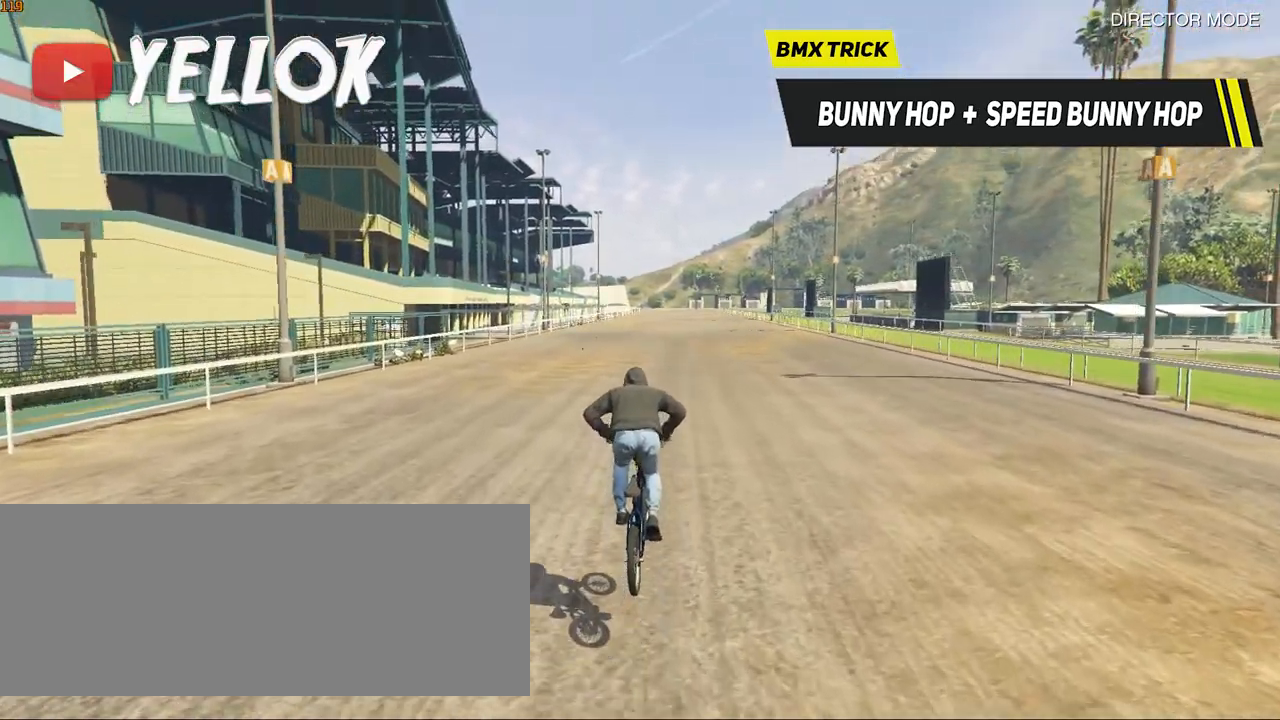
{"keys": ["w"], "events": [[117, "space", "up"], [383, "shift_l", "up"]]}
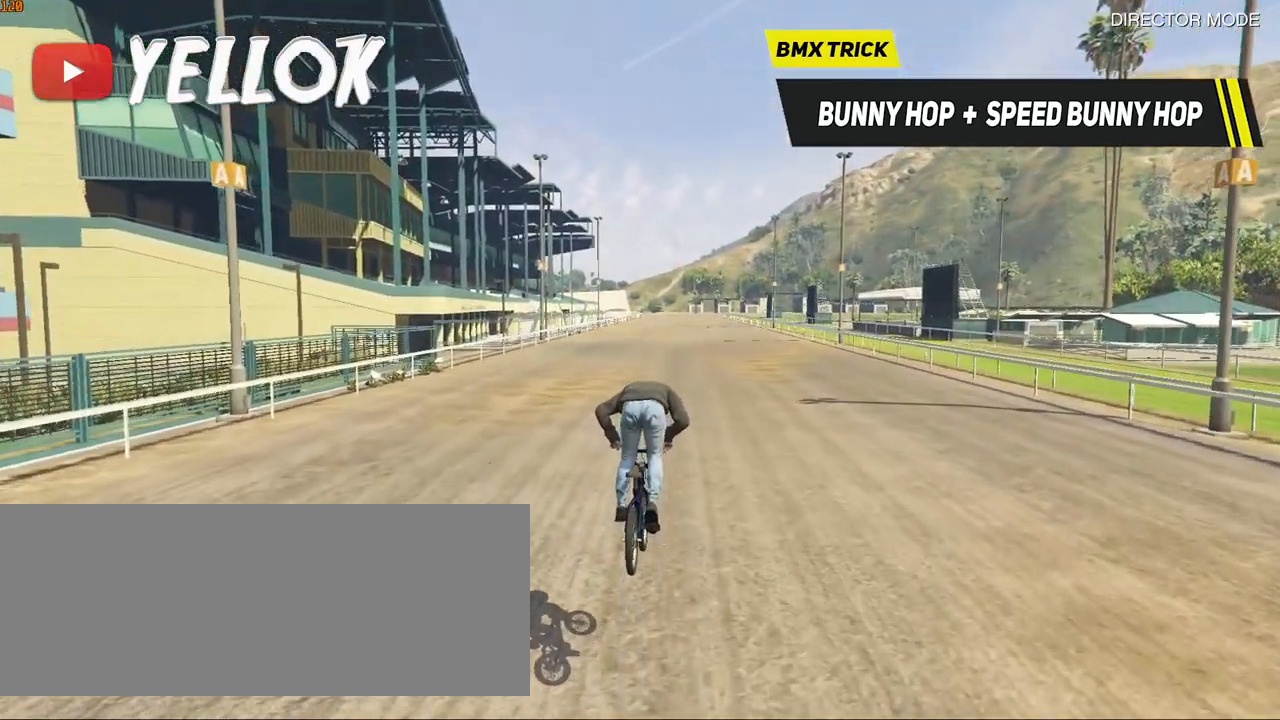
{"keys": ["shift_l", "w"], "events": [[83, "shift_l", "down"], [83, "space", "down"], [350, "space", "up"]]}
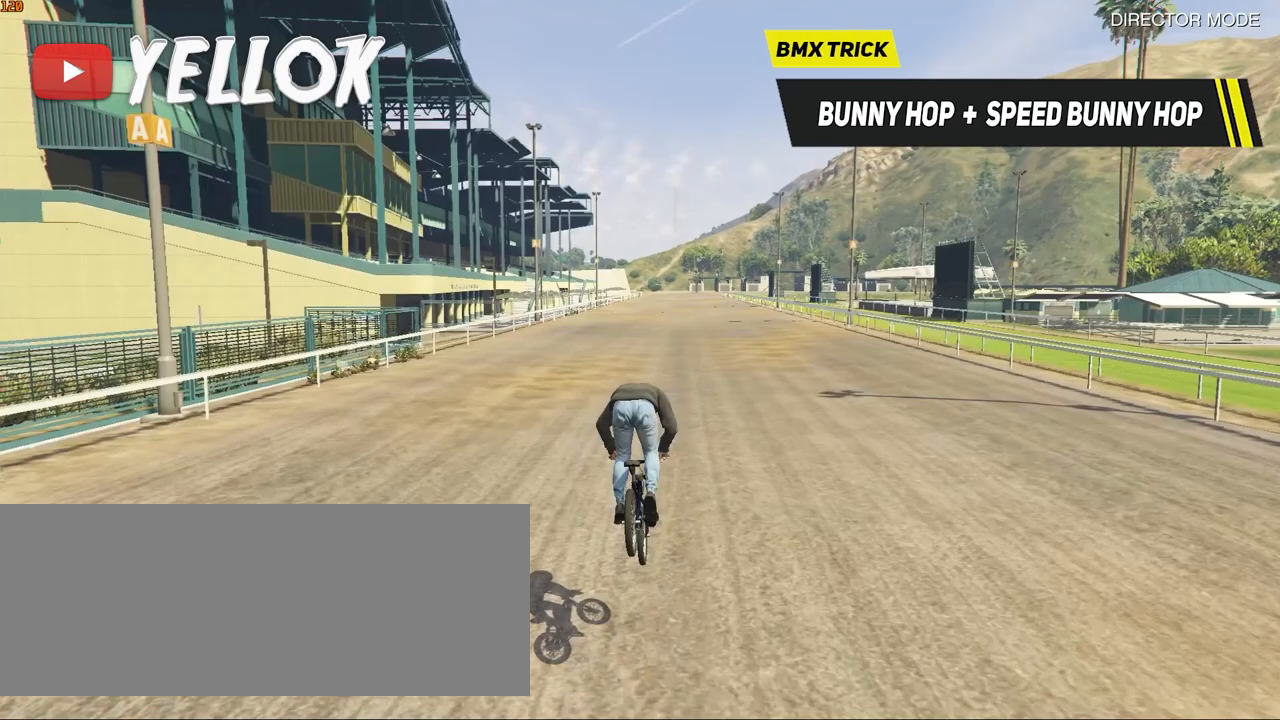
{"keys": ["shift_l", "space", "w"], "events": [[50, "space", "down"], [250, "space", "up"], [417, "space", "down"]]}
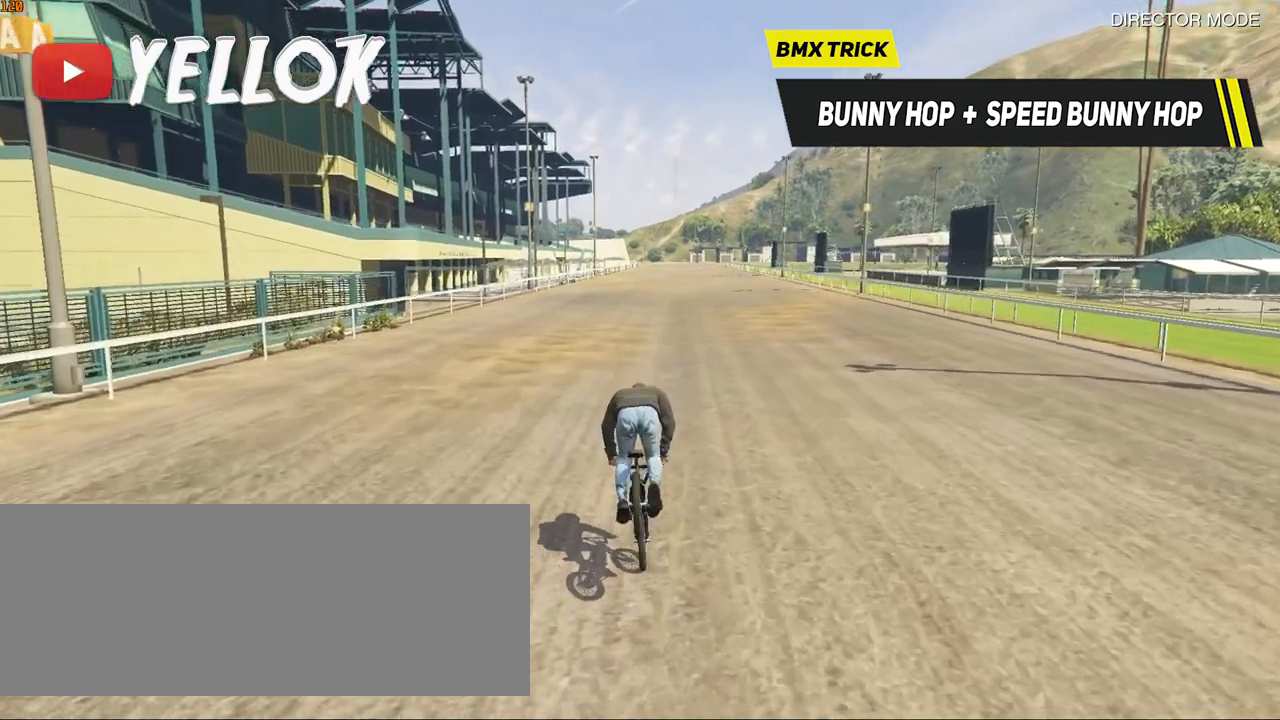
{"keys": ["shift_l", "w"], "events": [[117, "space", "up"], [317, "space", "down"], [483, "space", "up"]]}
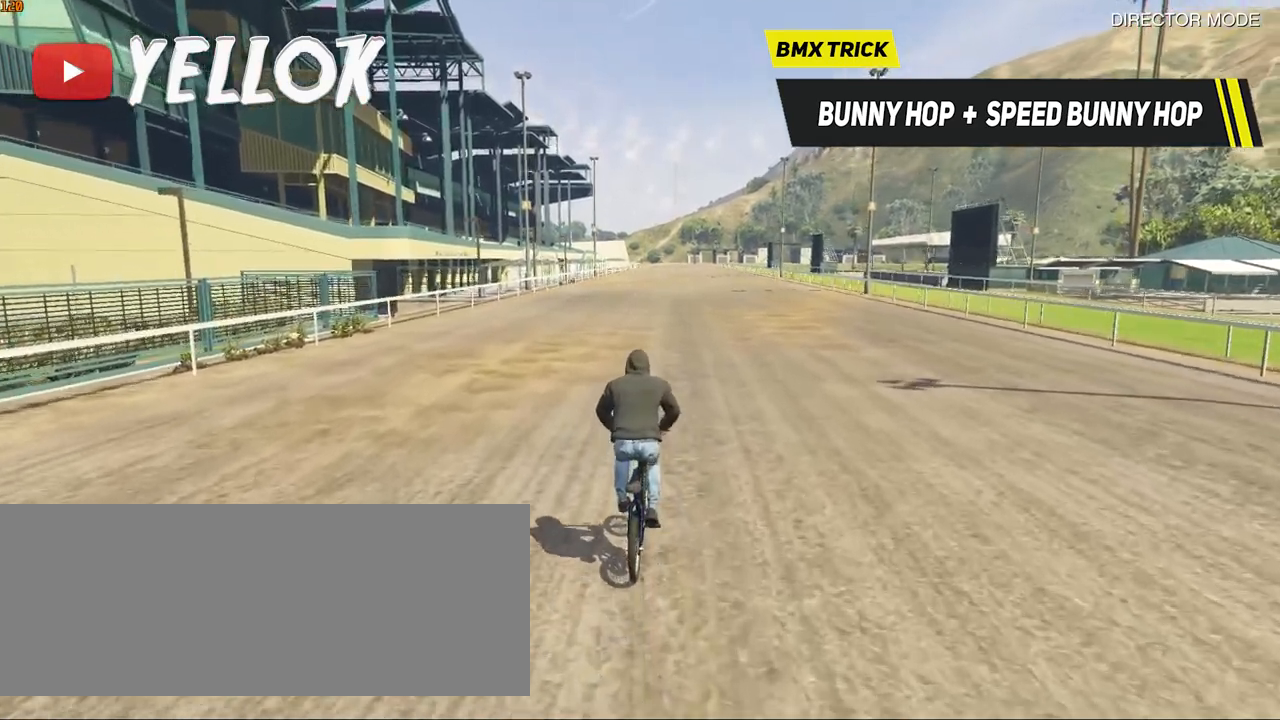
{"keys": ["shift_l", "w"], "events": [[183, "space", "down"], [350, "space", "up"]]}
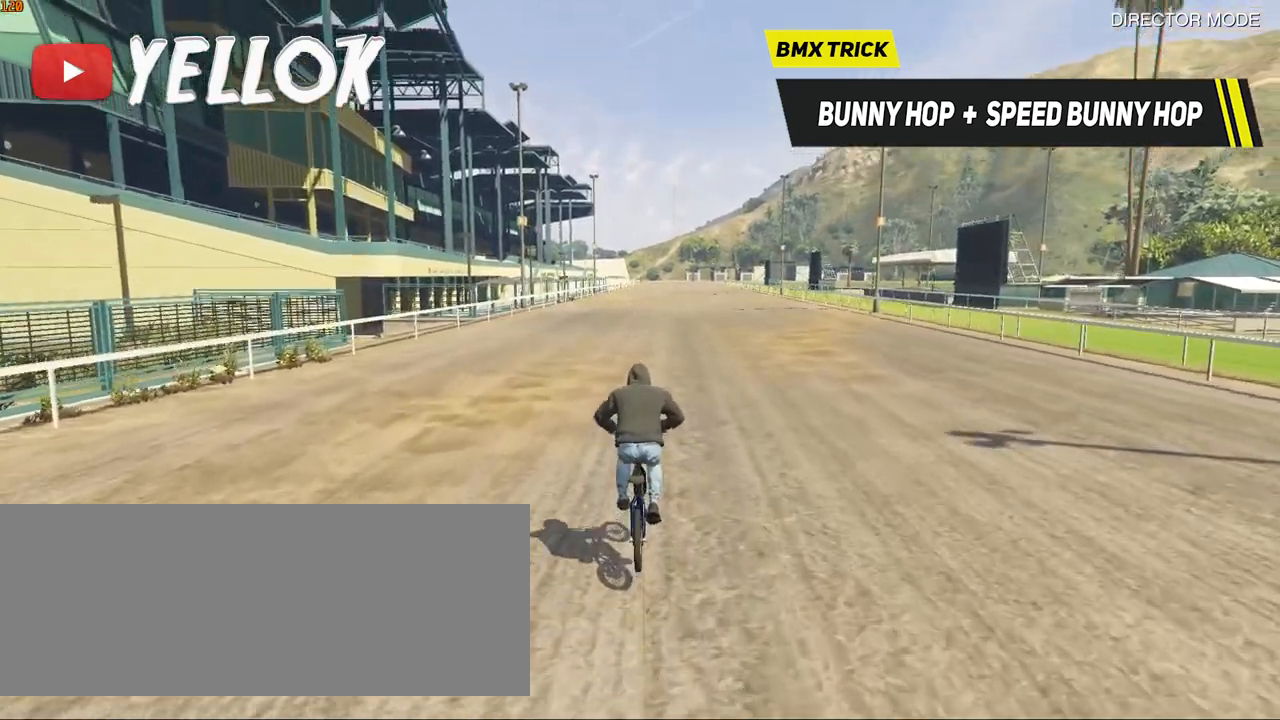
{"keys": ["shift_l", "space", "w"], "events": [[350, "space", "down"]]}
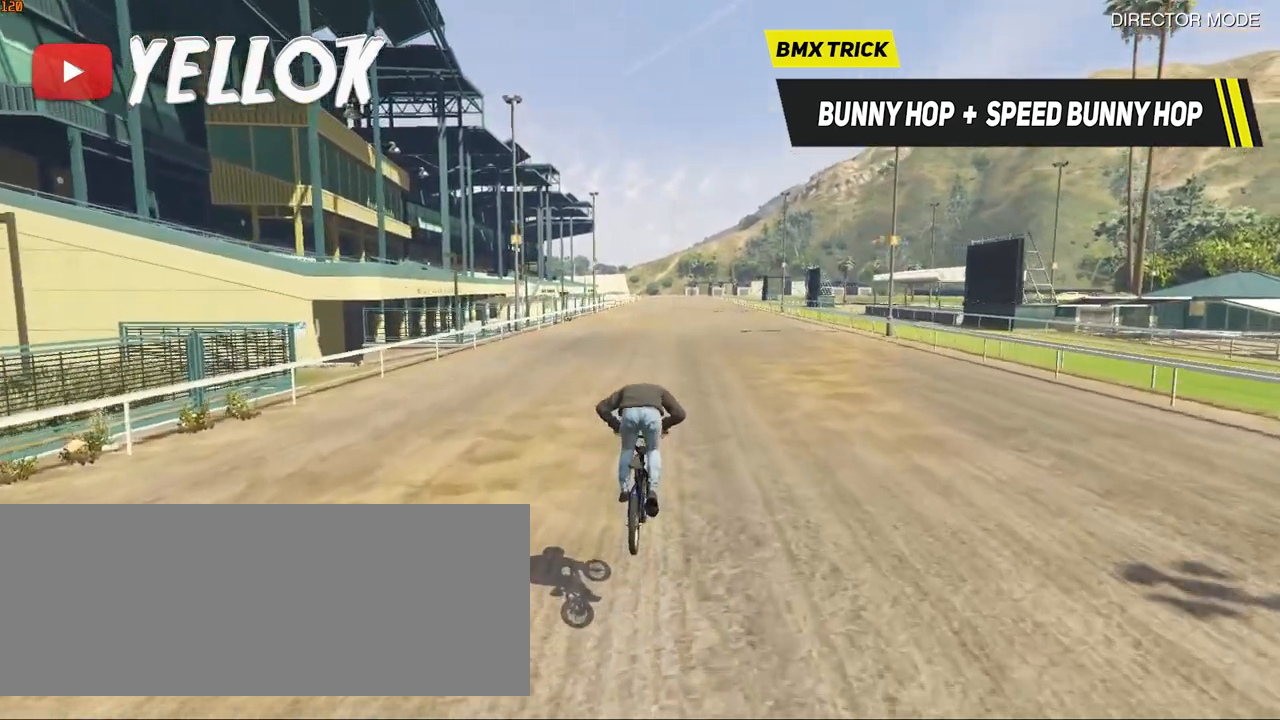
{"keys": ["shift_l", "space", "w"], "events": [[17, "space", "up"], [117, "shift_l", "up"], [217, "shift_l", "down"], [317, "space", "down"]]}
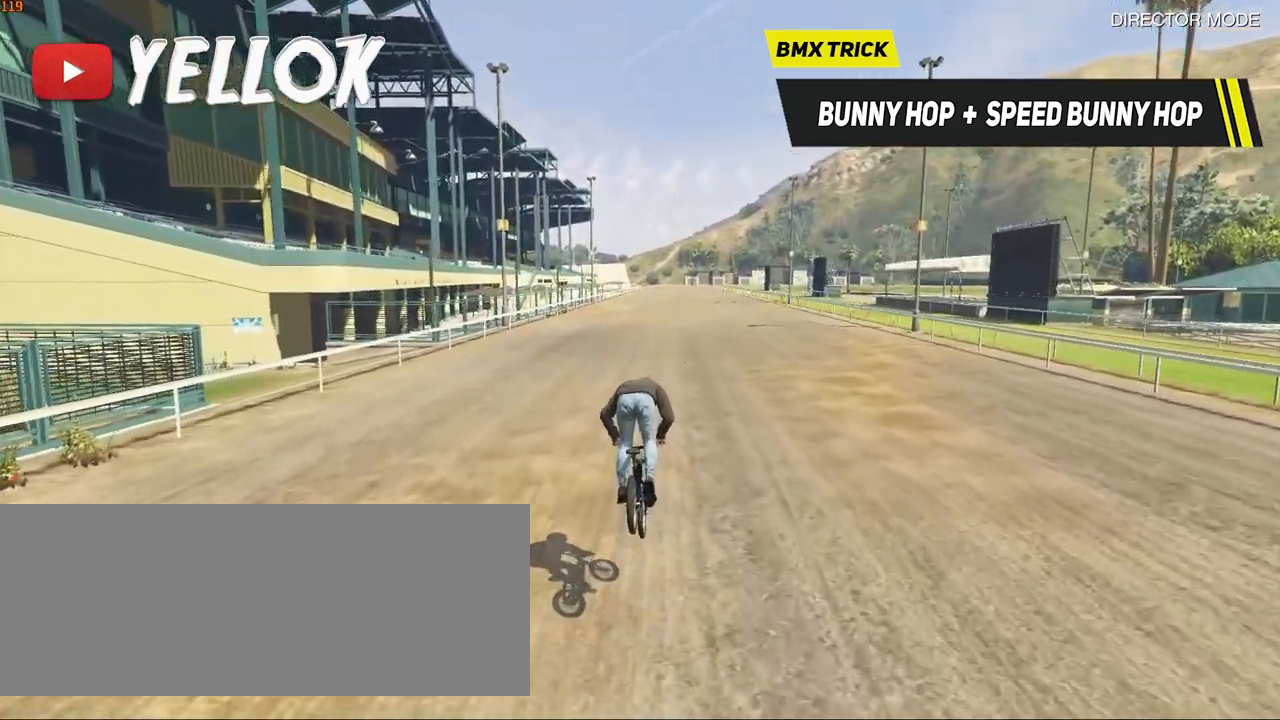
{"keys": ["shift_l", "w"], "events": [[83, "space", "up"], [283, "space", "down"], [450, "space", "up"]]}
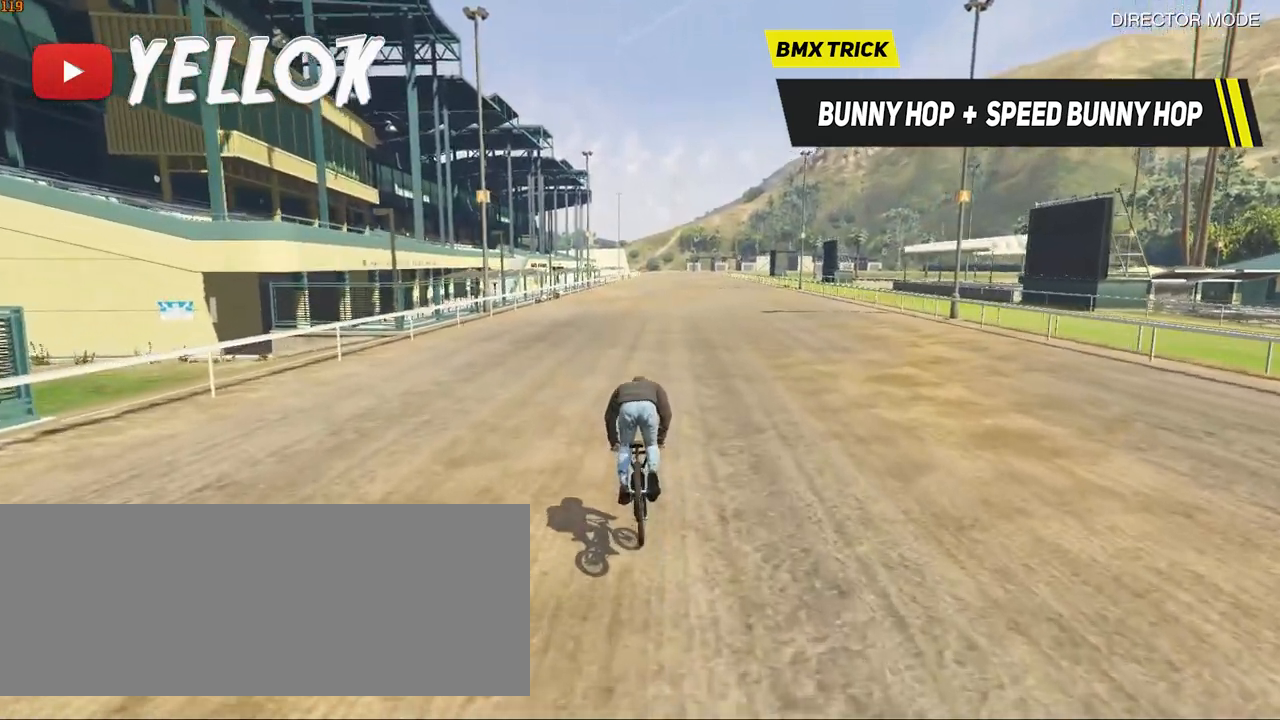
{"keys": ["shift_l", "w"], "events": [[250, "space", "down"], [350, "space", "up"]]}
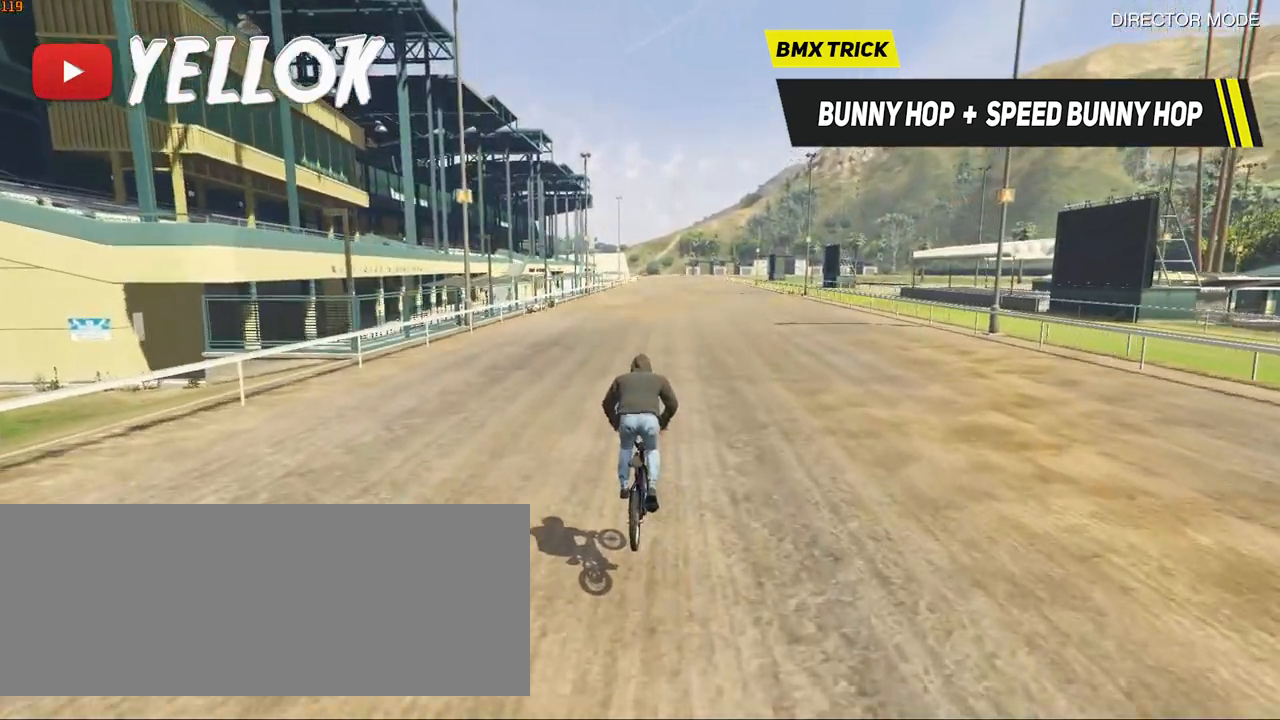
{"keys": ["shift_l", "w"], "events": [[117, "space", "down"], [317, "space", "up"]]}